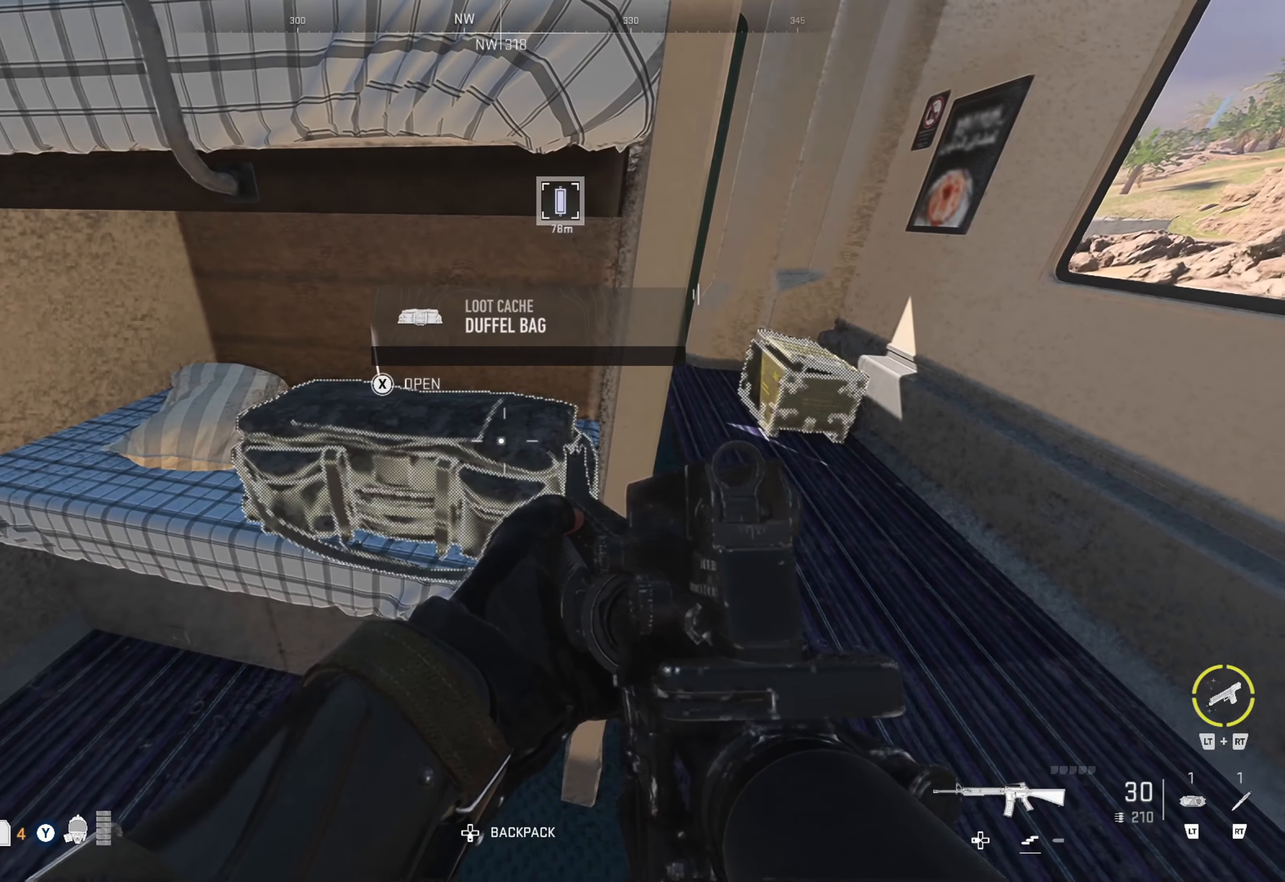
Gameplay with a controller (Xbox layout); each line is a JSON object with the inputs held at the frame after it. "events" lists button and stick changes between this image and that frame as [ms after this image, input, new state], when the widget could be followed in between.
{"buttons": [], "left_stick": "center", "right_stick": "center", "events": []}
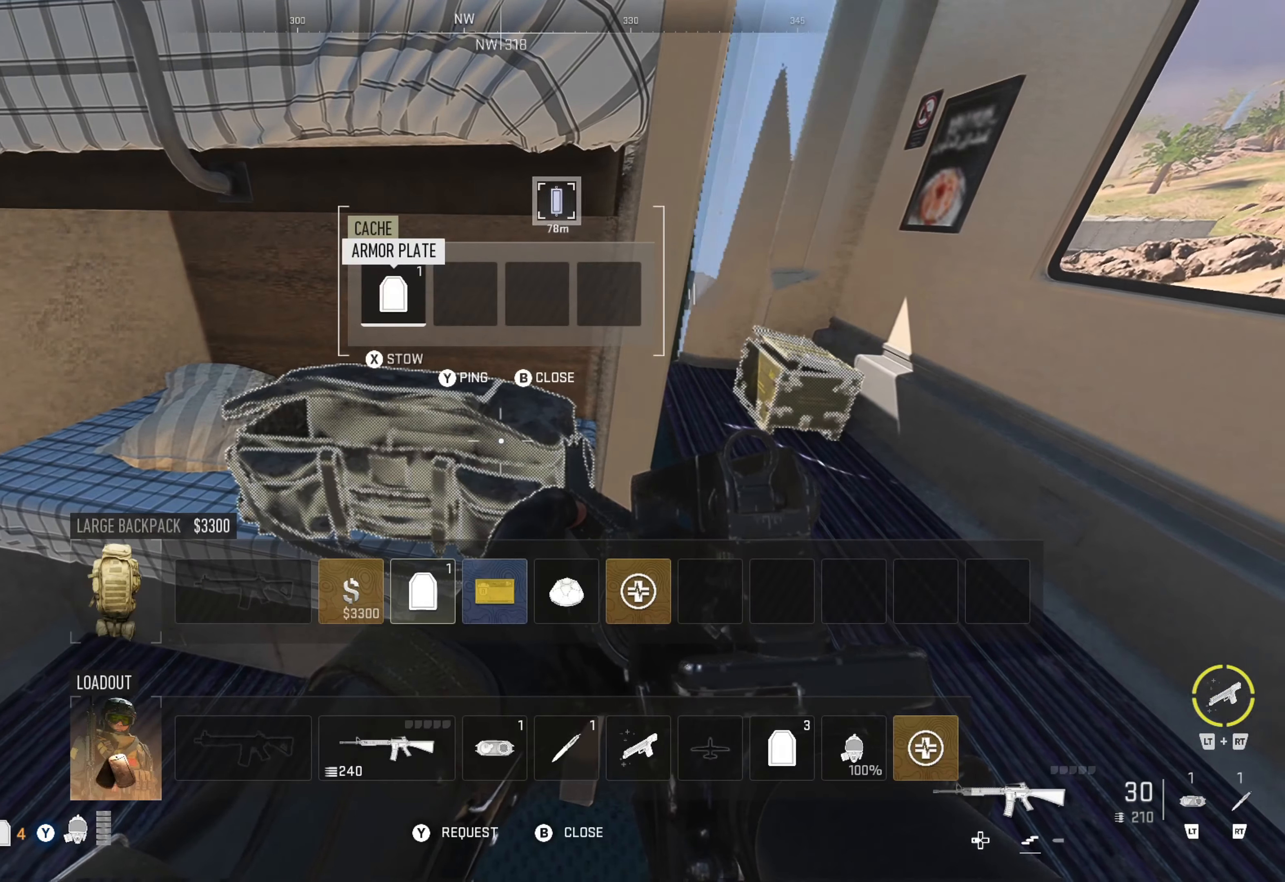
{"buttons": [], "left_stick": "center", "right_stick": "center", "events": []}
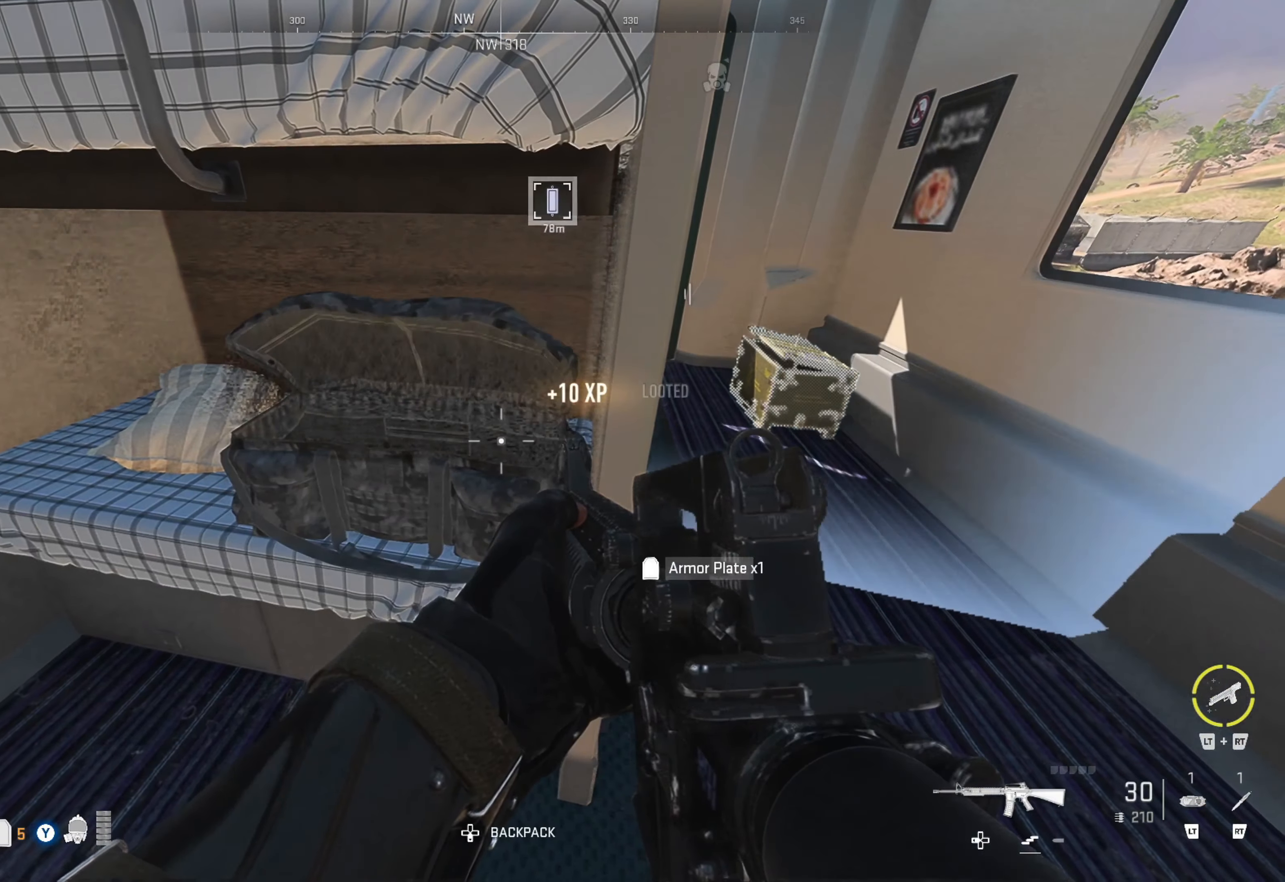
{"buttons": [], "left_stick": "up", "right_stick": "left", "events": [[33, "right_stick", "left"], [483, "left_stick", "up"]]}
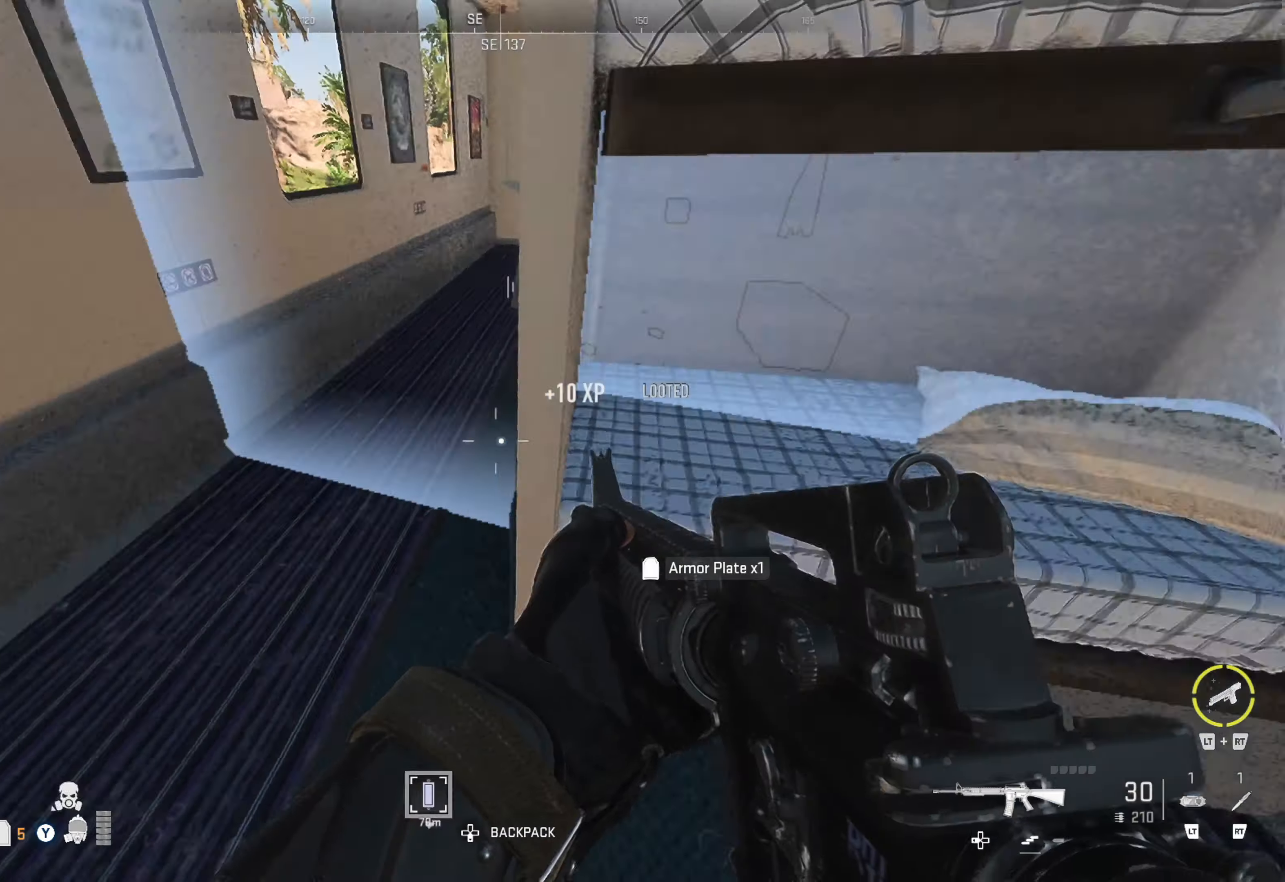
{"buttons": [], "left_stick": "up", "right_stick": "up-right", "events": [[50, "right_stick", "center"], [400, "right_stick", "up-right"]]}
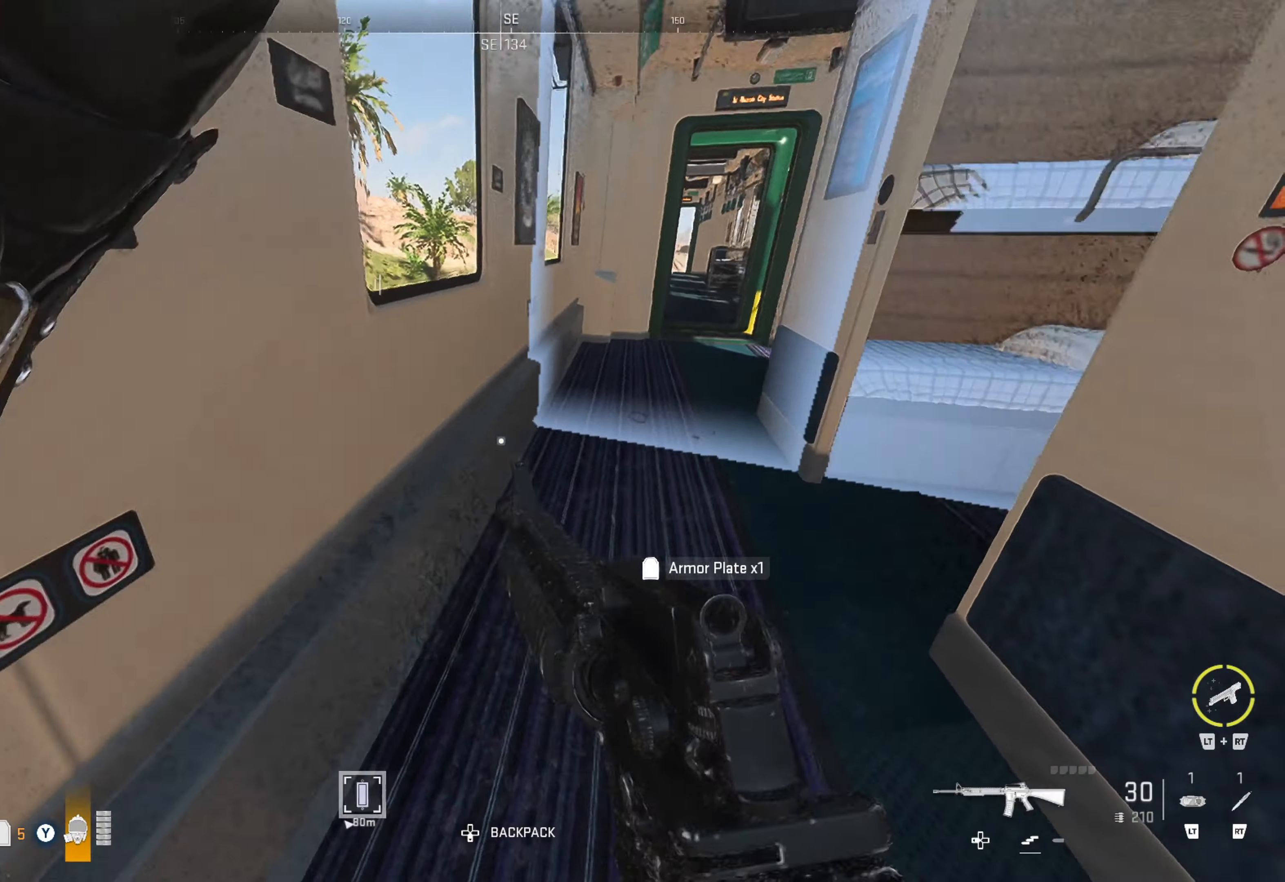
{"buttons": [], "left_stick": "up", "right_stick": "right", "events": [[100, "right_stick", "center"], [333, "right_stick", "right"]]}
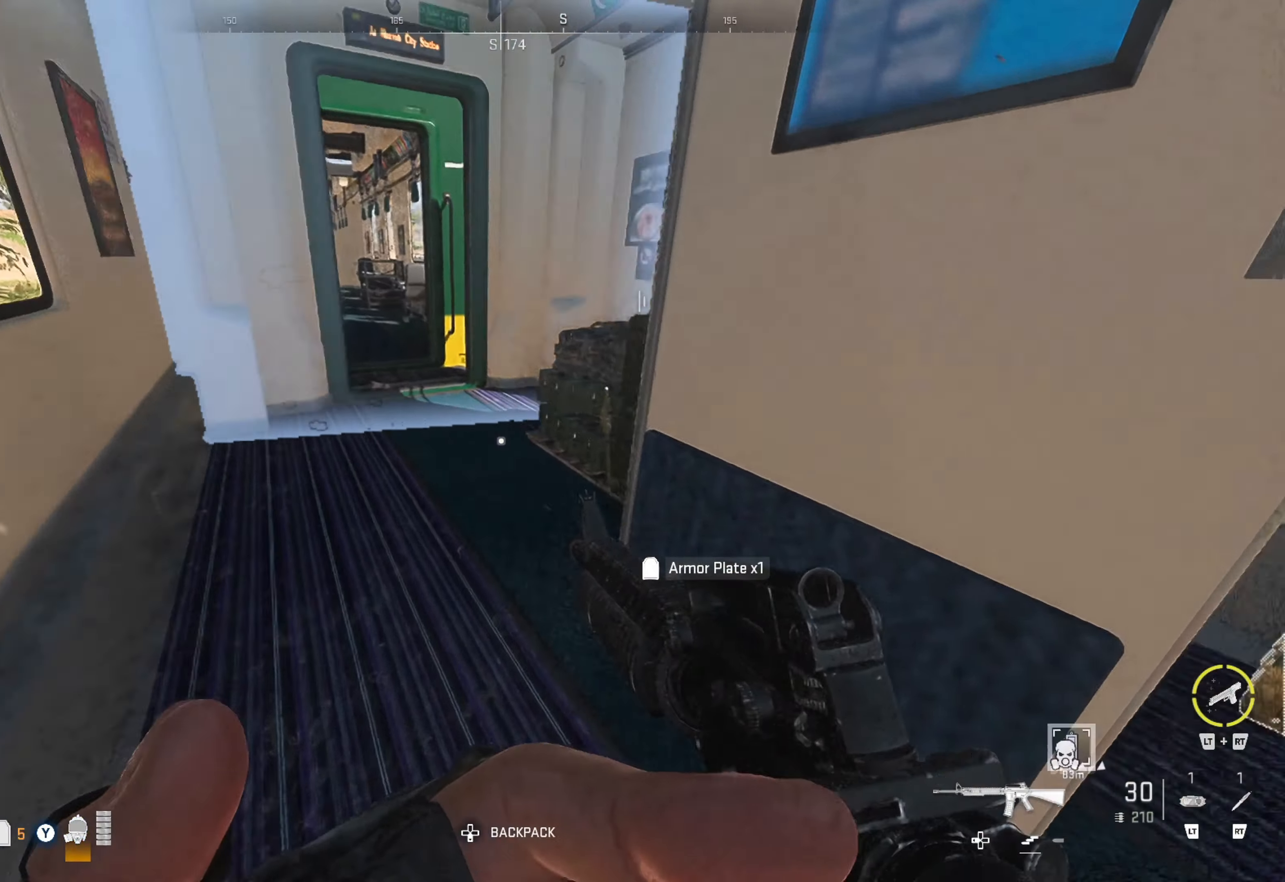
{"buttons": [], "left_stick": "up-left", "right_stick": "down", "events": [[33, "right_stick", "center"], [283, "right_stick", "right"], [433, "left_stick", "up-left"], [483, "right_stick", "down"]]}
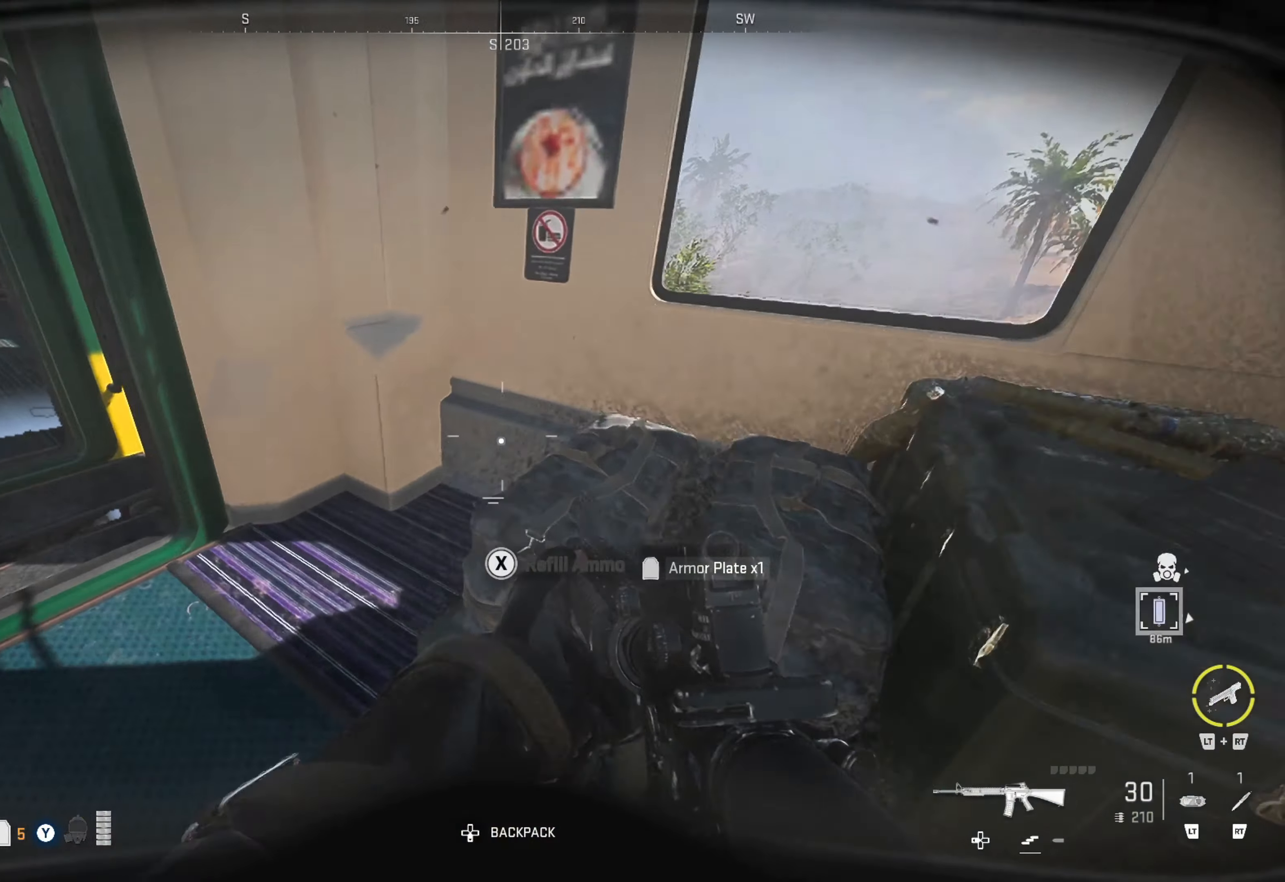
{"buttons": [], "left_stick": "up", "right_stick": "left", "events": [[33, "right_stick", "left"], [183, "right_stick", "center"], [233, "right_stick", "right"], [300, "left_stick", "center"], [383, "left_stick", "up-left"], [383, "right_stick", "left"], [500, "left_stick", "up"]]}
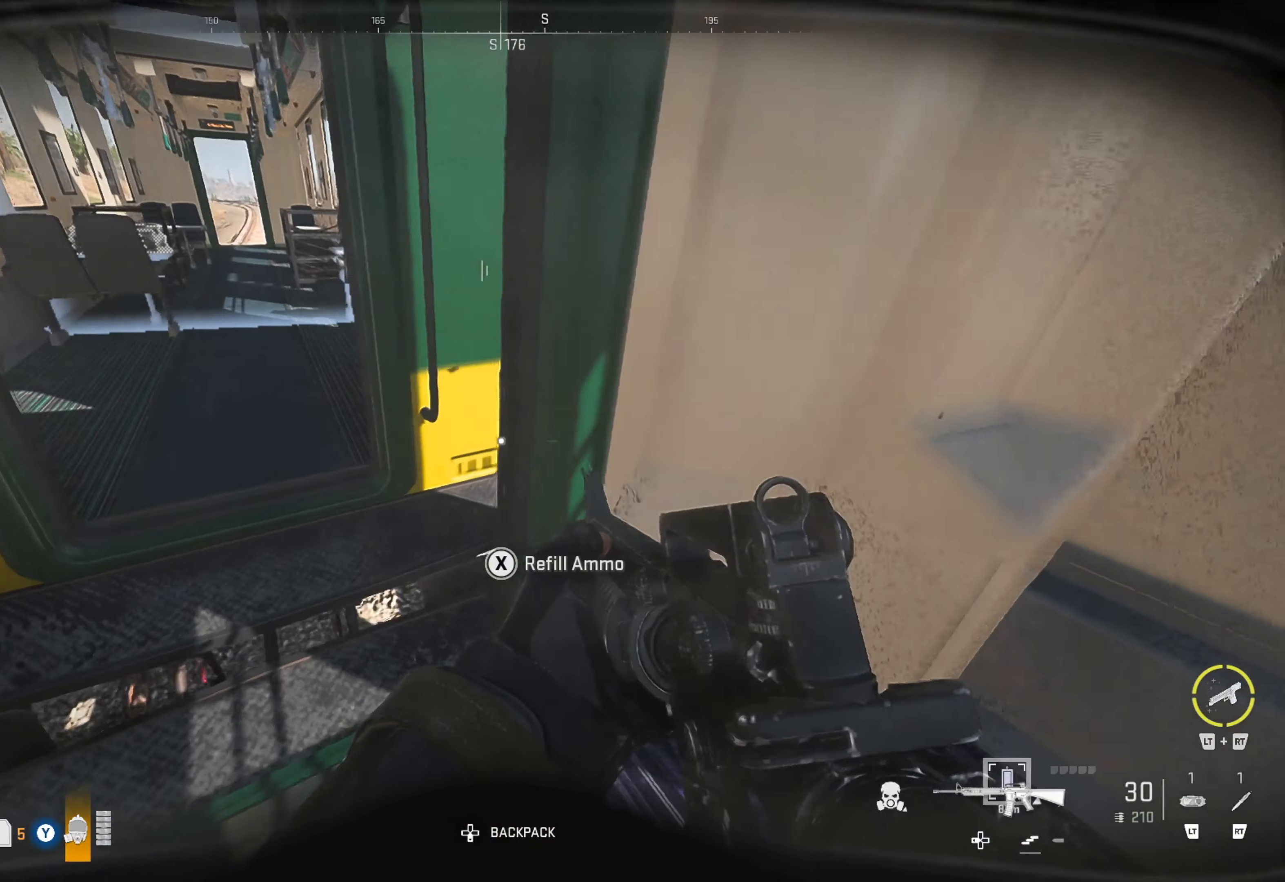
{"buttons": [], "left_stick": "up", "right_stick": "right", "events": [[117, "right_stick", "center"], [450, "right_stick", "right"]]}
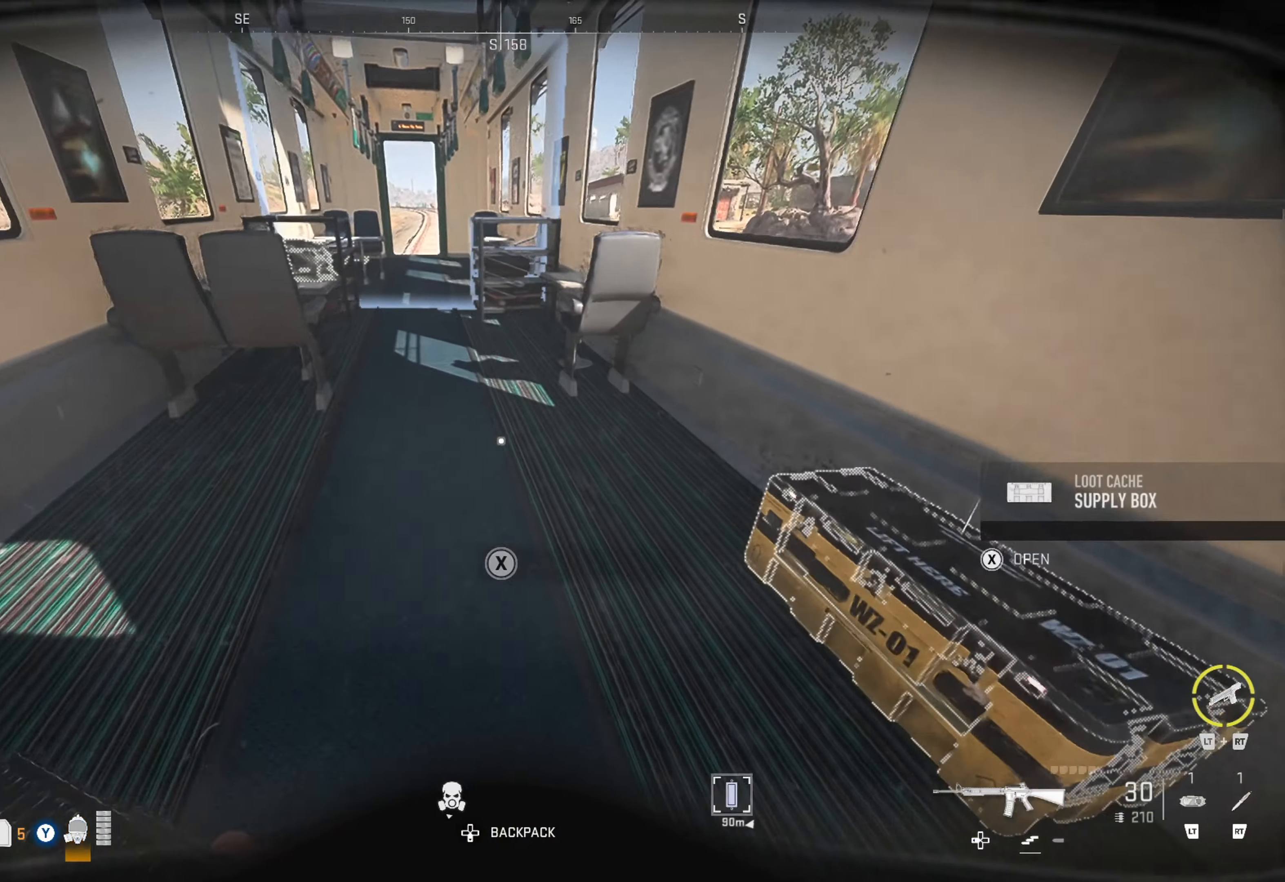
{"buttons": [], "left_stick": "right", "right_stick": "center", "events": [[67, "left_stick", "center"], [250, "right_stick", "center"], [383, "left_stick", "right"]]}
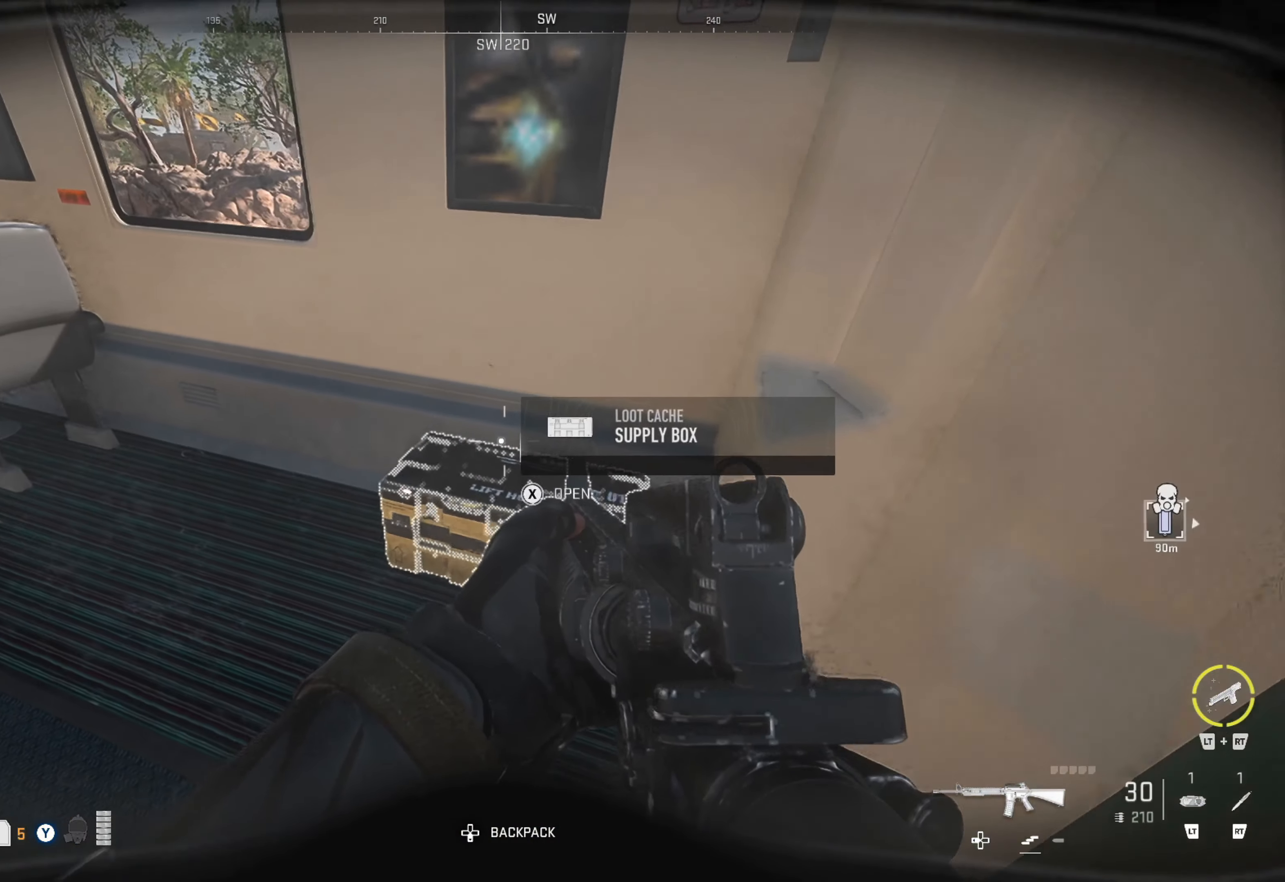
{"buttons": [], "left_stick": "center", "right_stick": "center", "events": [[83, "left_stick", "center"], [233, "X", "down"], [350, "X", "up"]]}
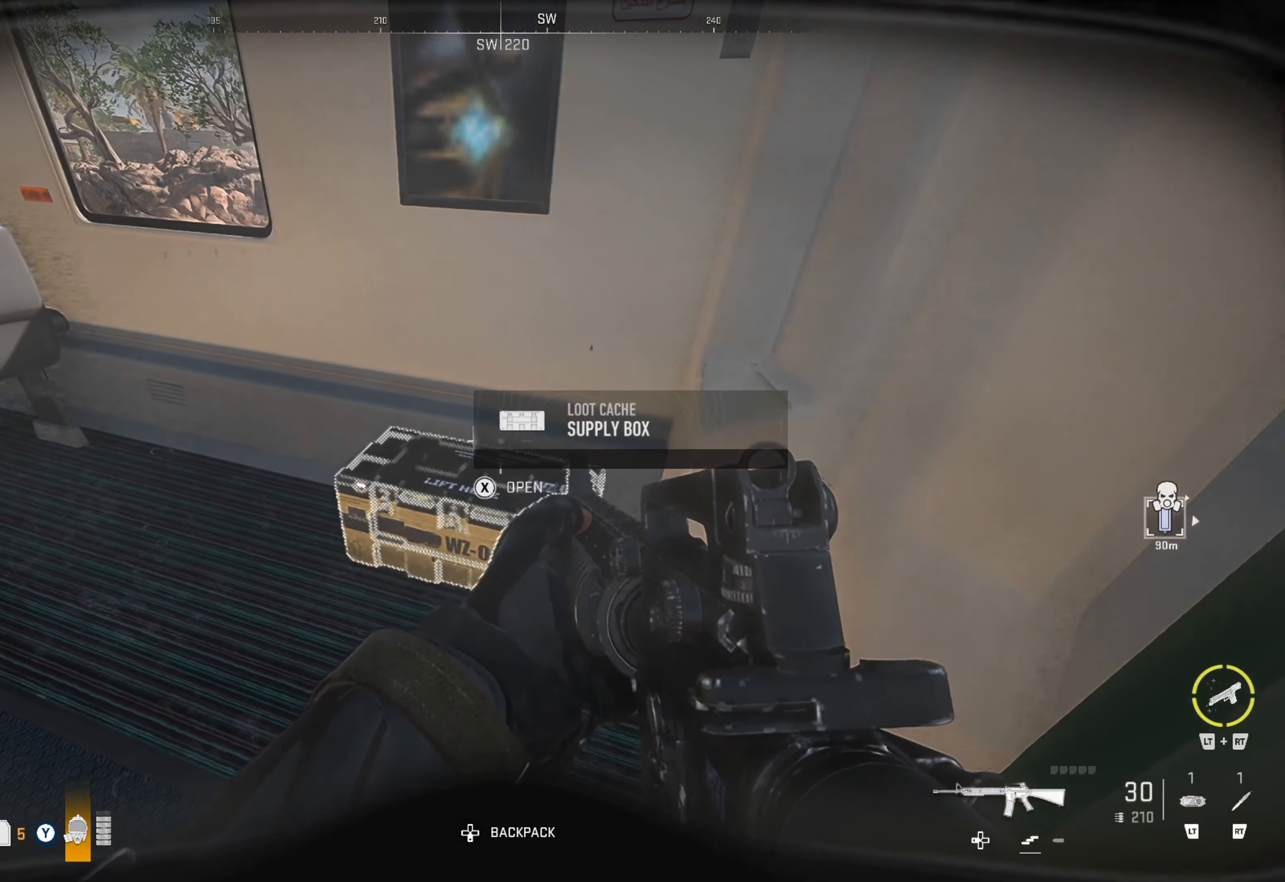
{"buttons": [], "left_stick": "center", "right_stick": "center", "events": []}
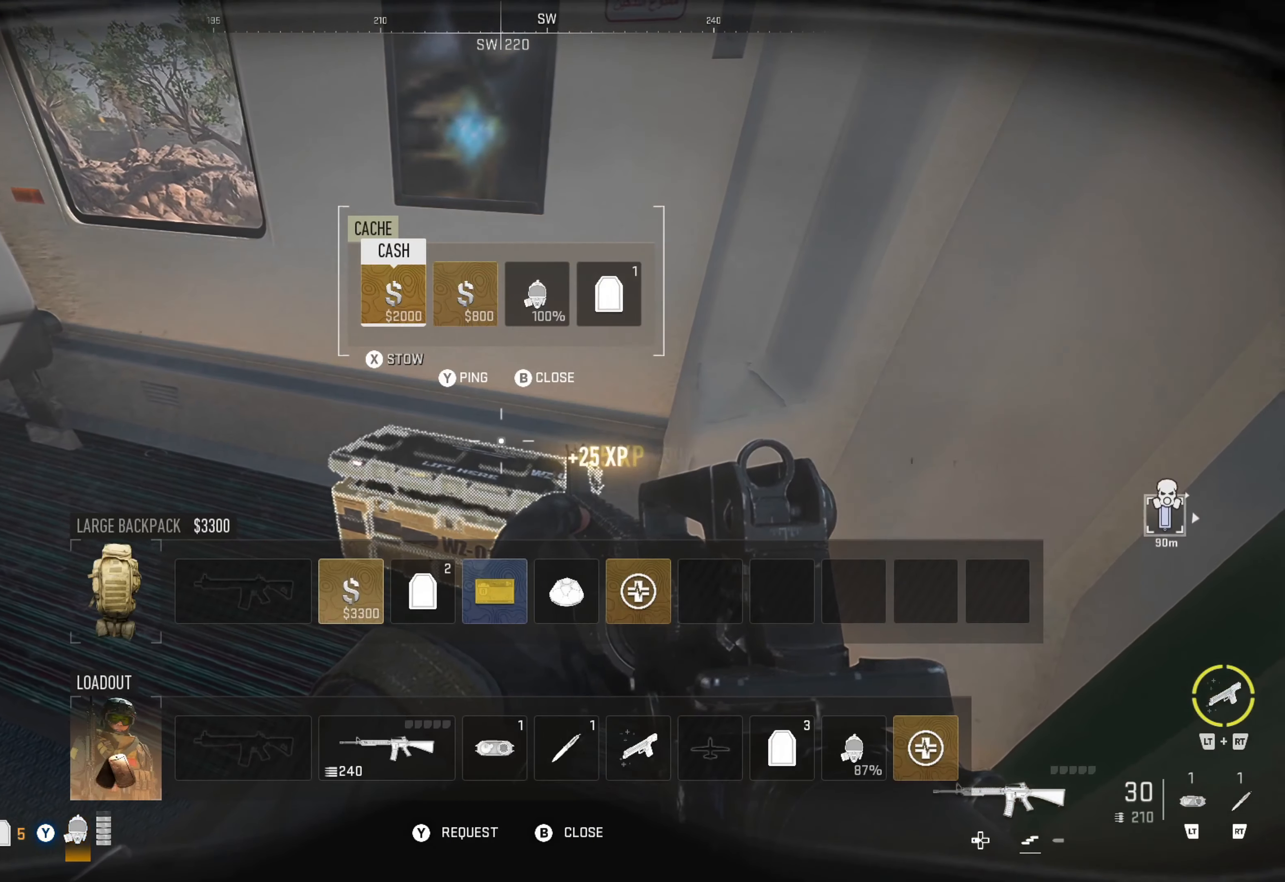
{"buttons": [], "left_stick": "center", "right_stick": "center", "events": [[150, "DPAD_RIGHT", "down"], [233, "DPAD_RIGHT", "up"], [400, "DPAD_RIGHT", "down"], [483, "DPAD_RIGHT", "up"]]}
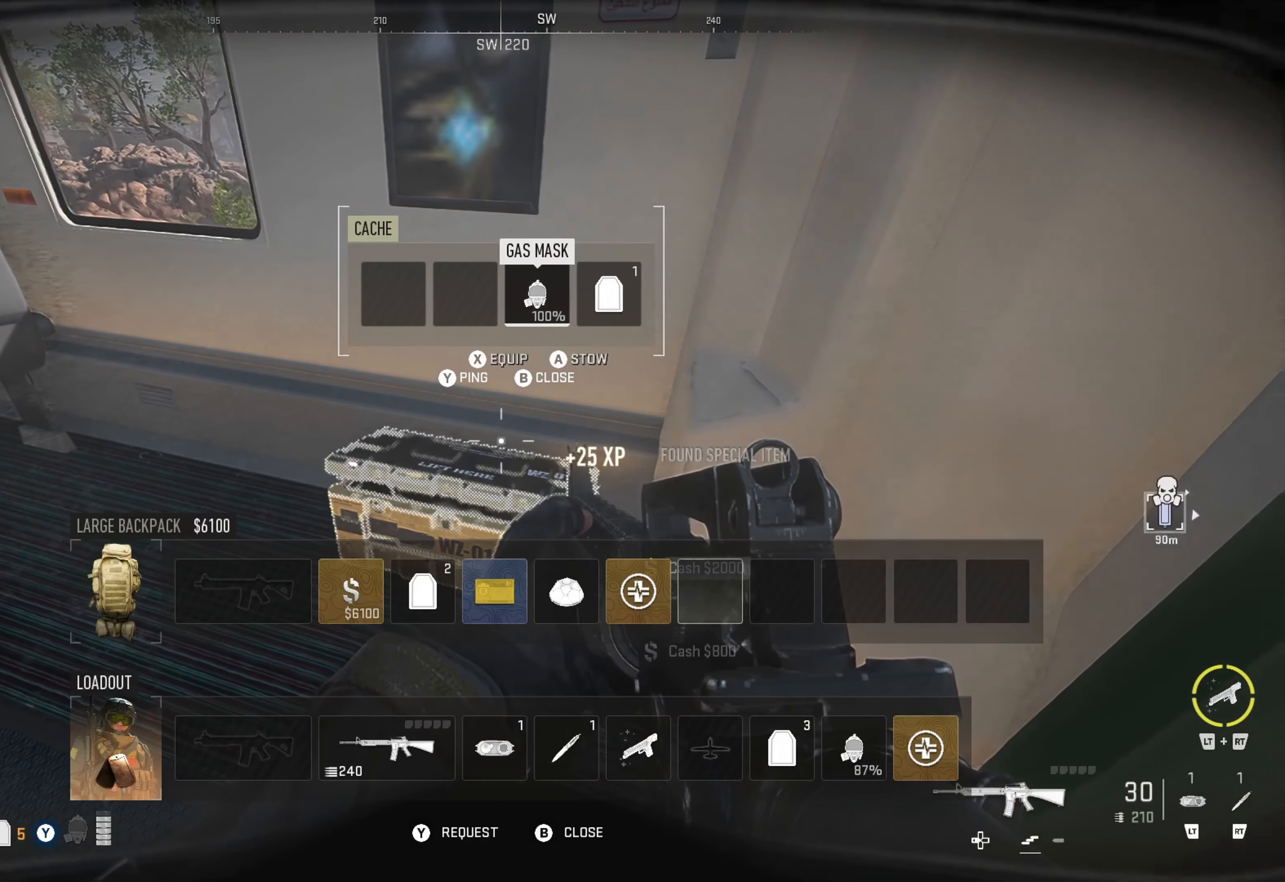
{"buttons": [], "left_stick": "center", "right_stick": "center", "events": [[150, "DPAD_RIGHT", "down"], [250, "DPAD_RIGHT", "up"], [400, "X", "down"], [467, "X", "up"]]}
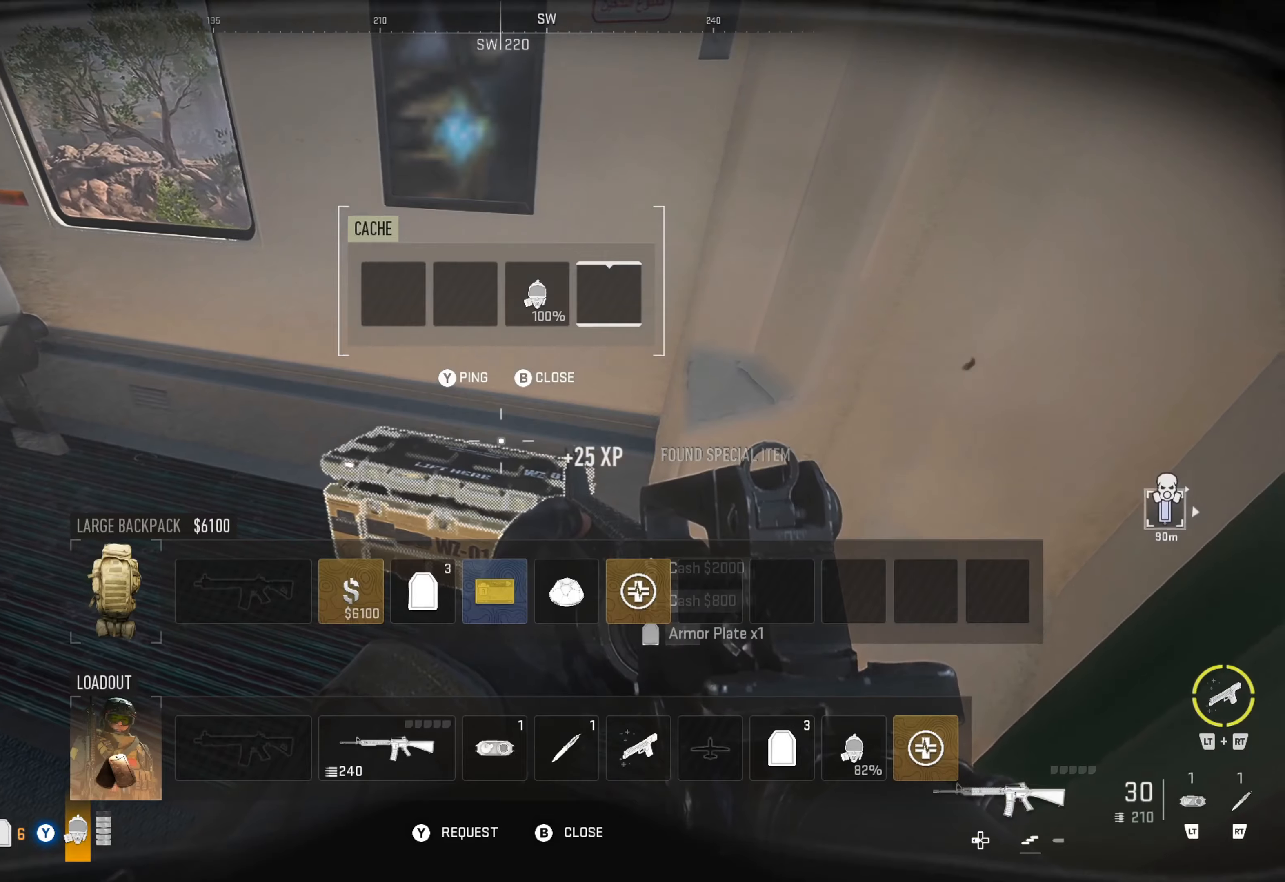
{"buttons": [], "left_stick": "up-left", "right_stick": "left", "events": [[267, "B", "down"], [367, "B", "up"], [500, "left_stick", "up-left"], [500, "right_stick", "left"]]}
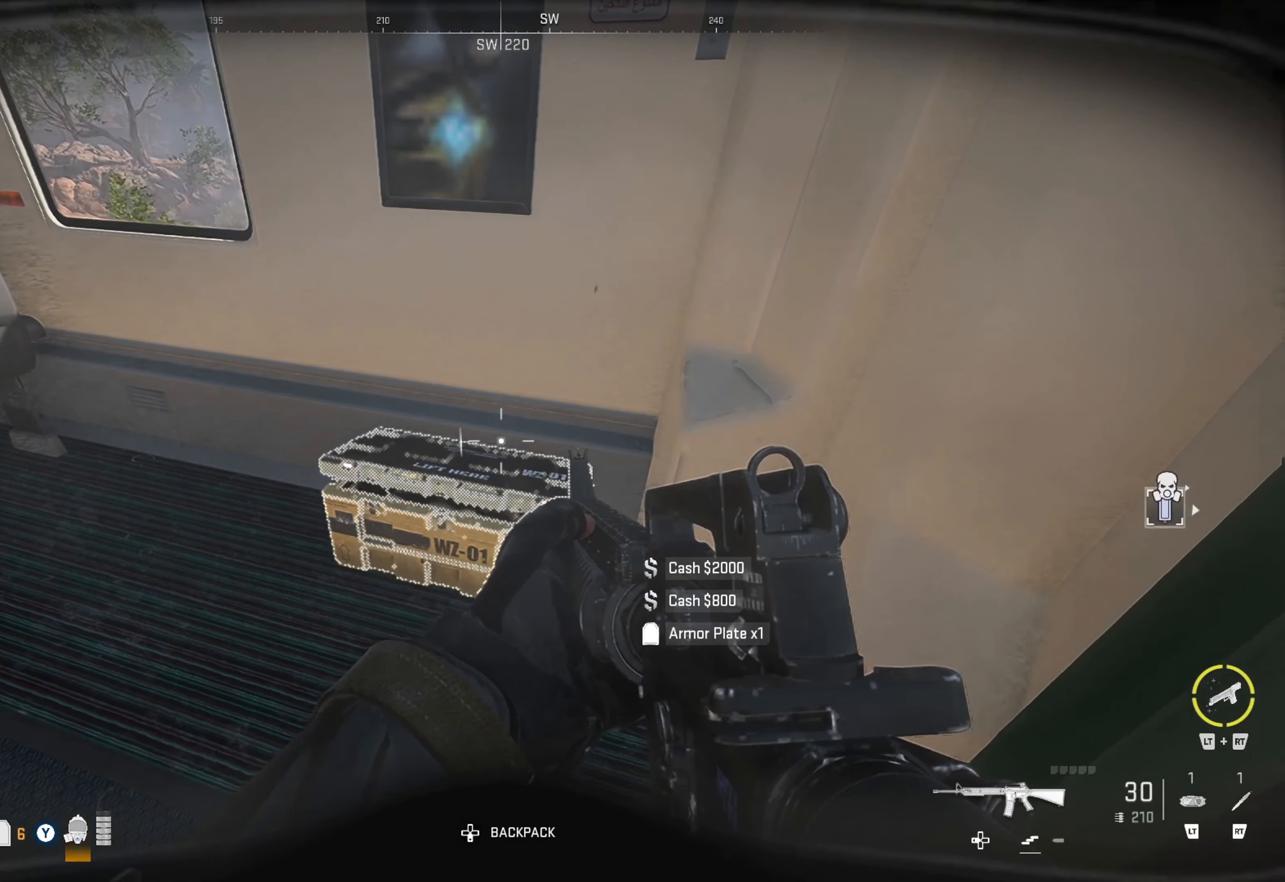
{"buttons": [], "left_stick": "up", "right_stick": "left", "events": [[284, "right_stick", "center"], [317, "left_stick", "up"], [417, "right_stick", "left"]]}
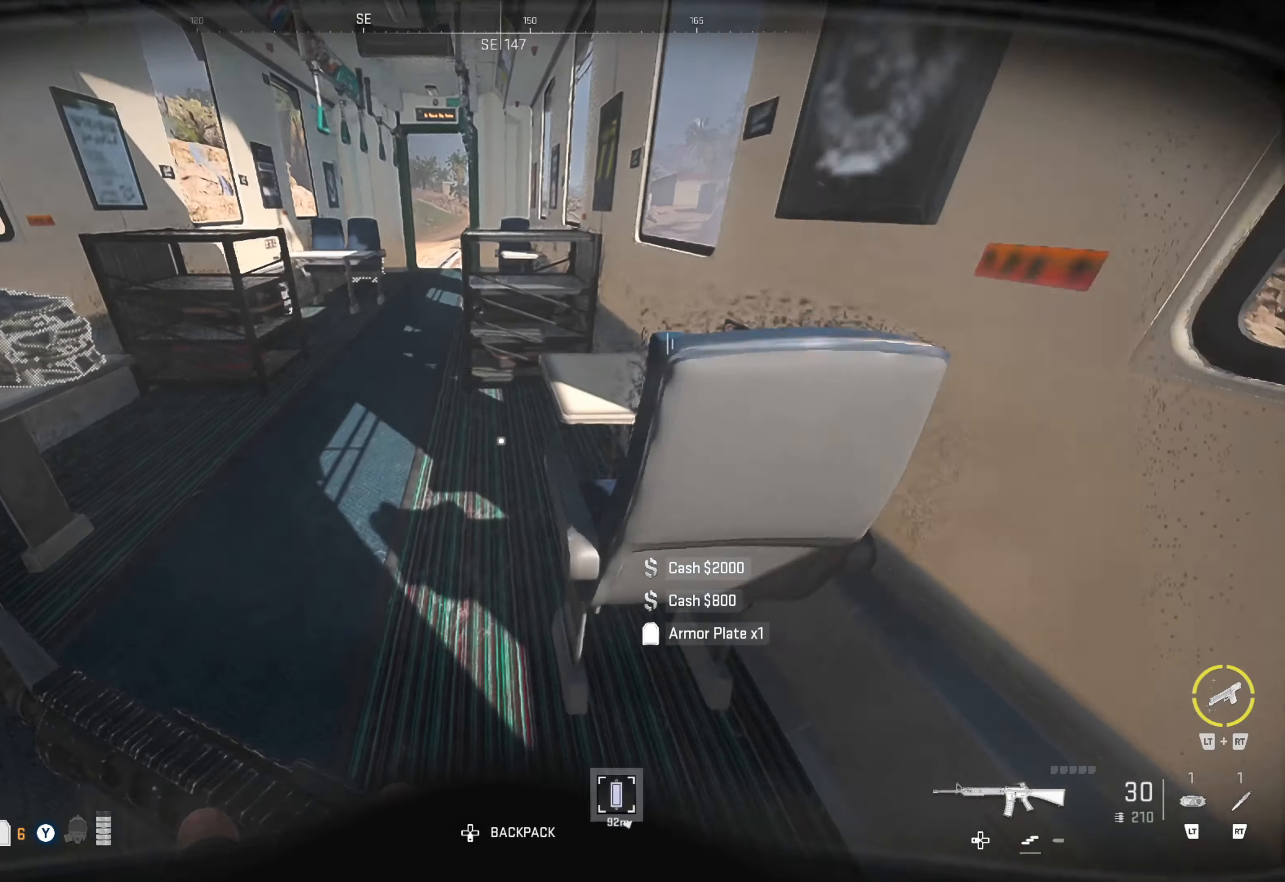
{"buttons": [], "left_stick": "center", "right_stick": "down-left", "events": [[167, "right_stick", "center"], [450, "left_stick", "center"], [467, "right_stick", "down-left"]]}
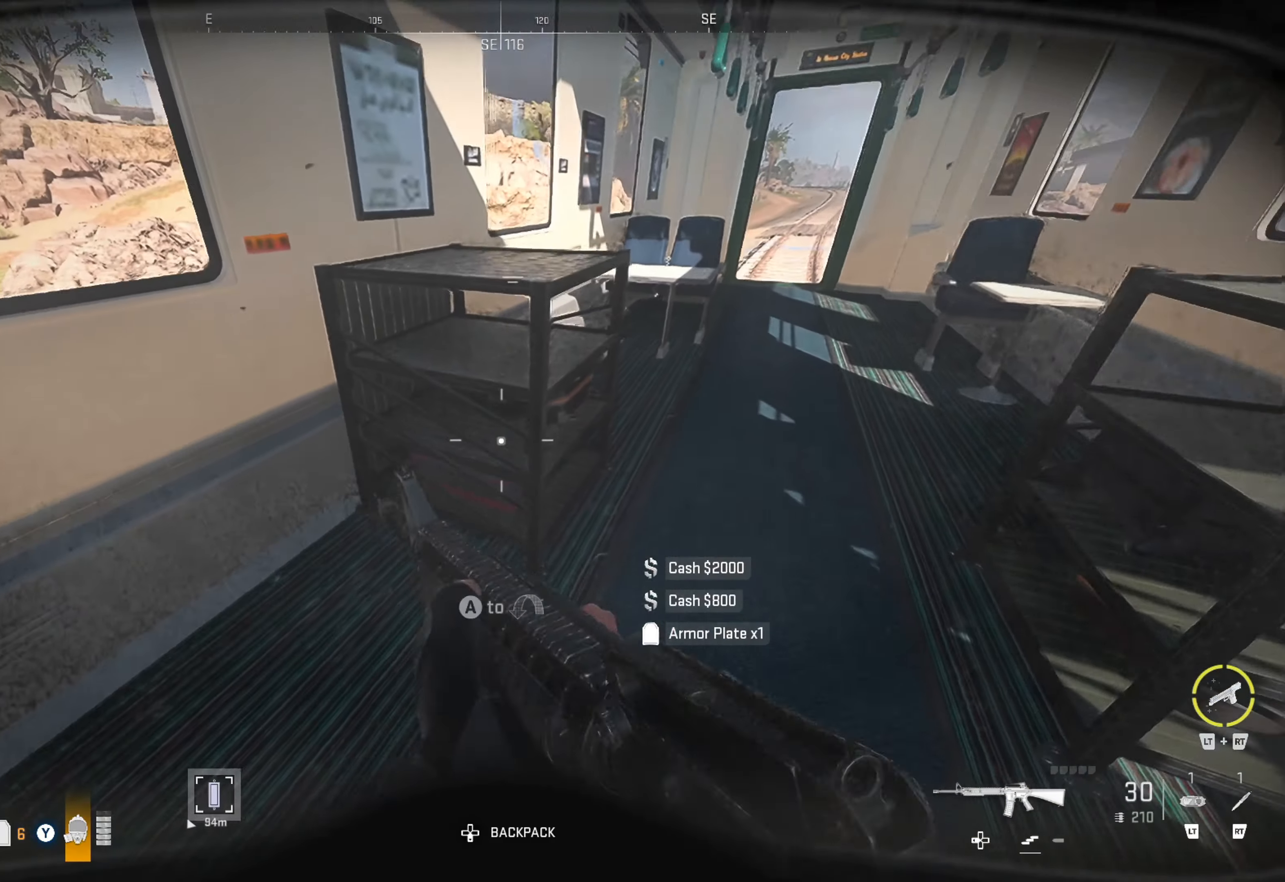
{"buttons": [], "left_stick": "center", "right_stick": "center", "events": [[267, "right_stick", "center"], [400, "X", "down"], [500, "X", "up"]]}
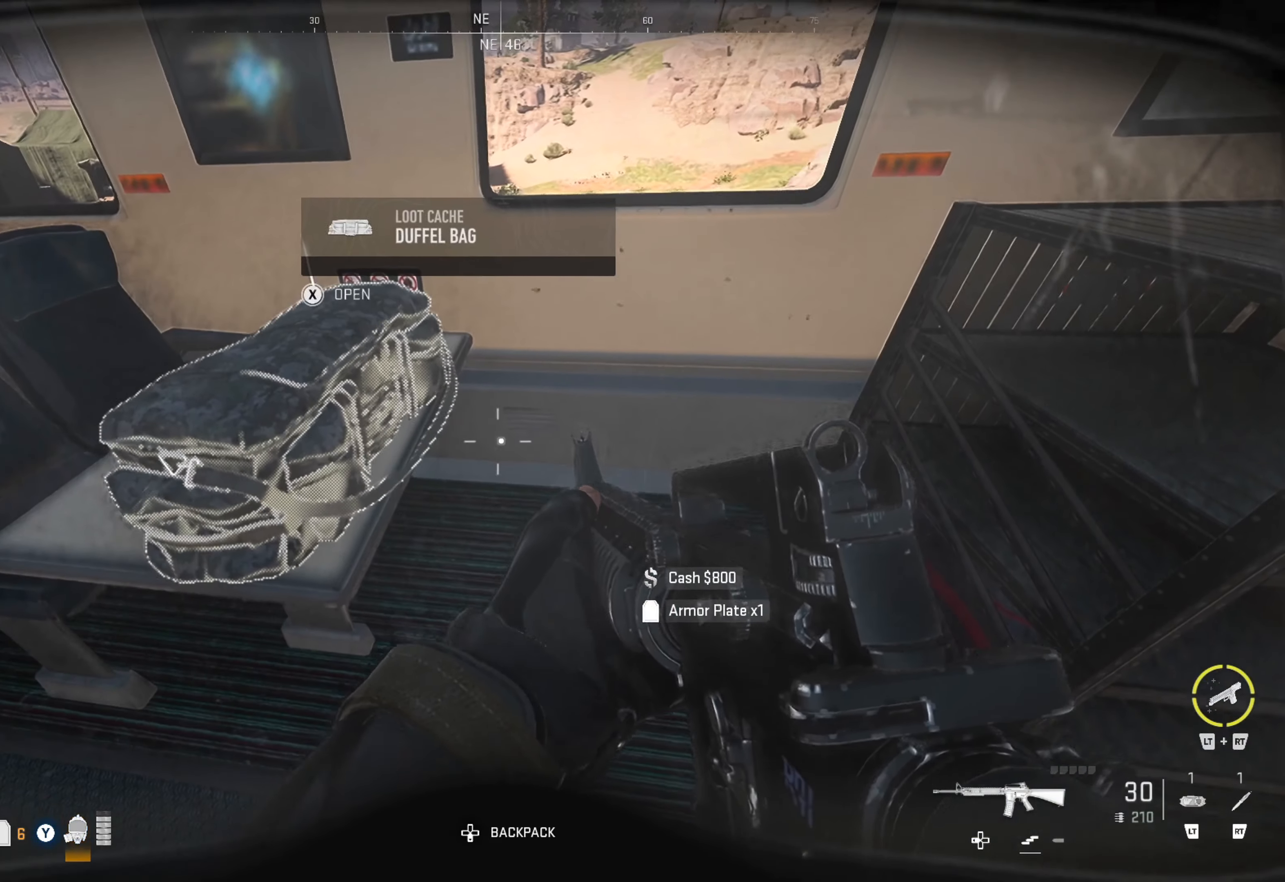
{"buttons": [], "left_stick": "center", "right_stick": "center", "events": []}
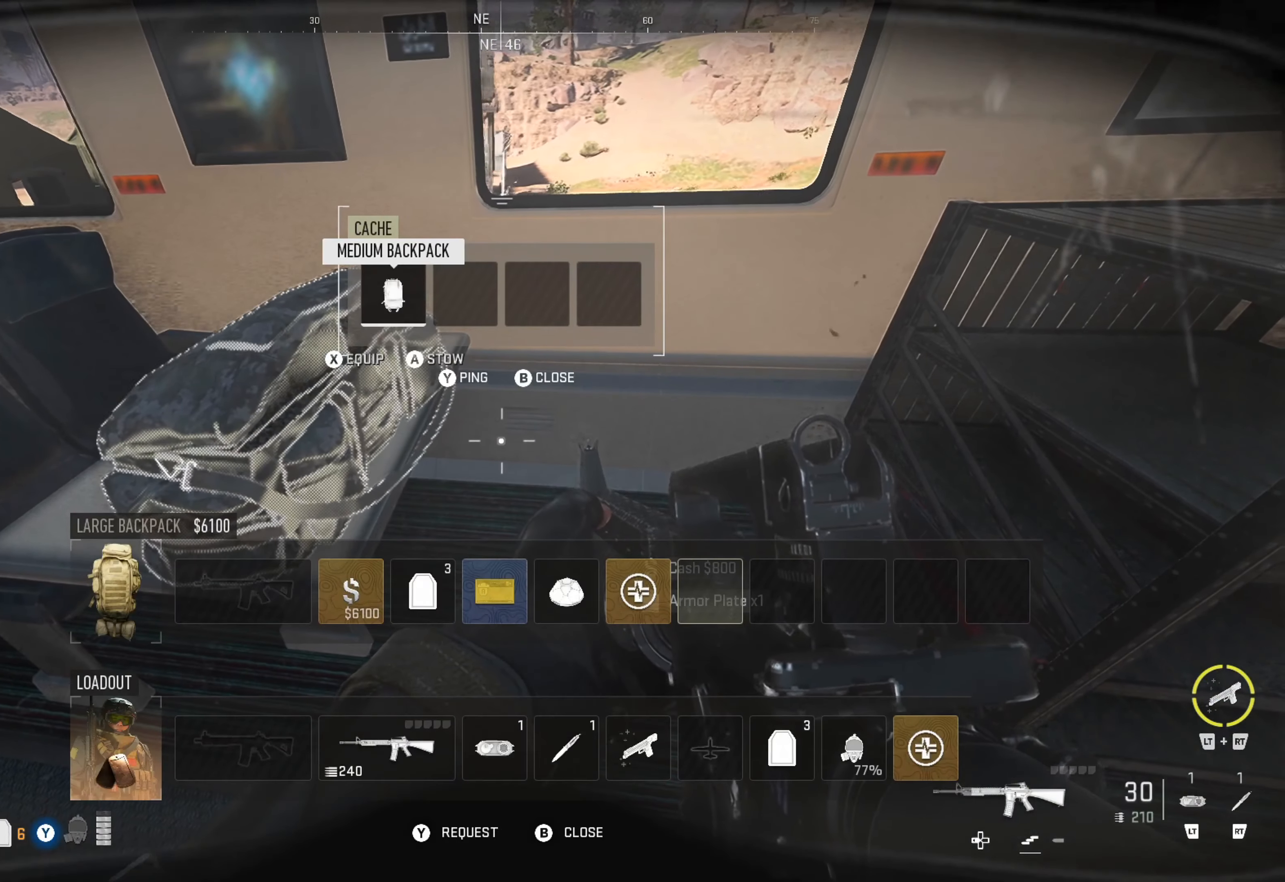
{"buttons": [], "left_stick": "center", "right_stick": "center", "events": [[334, "B", "down"], [434, "B", "up"]]}
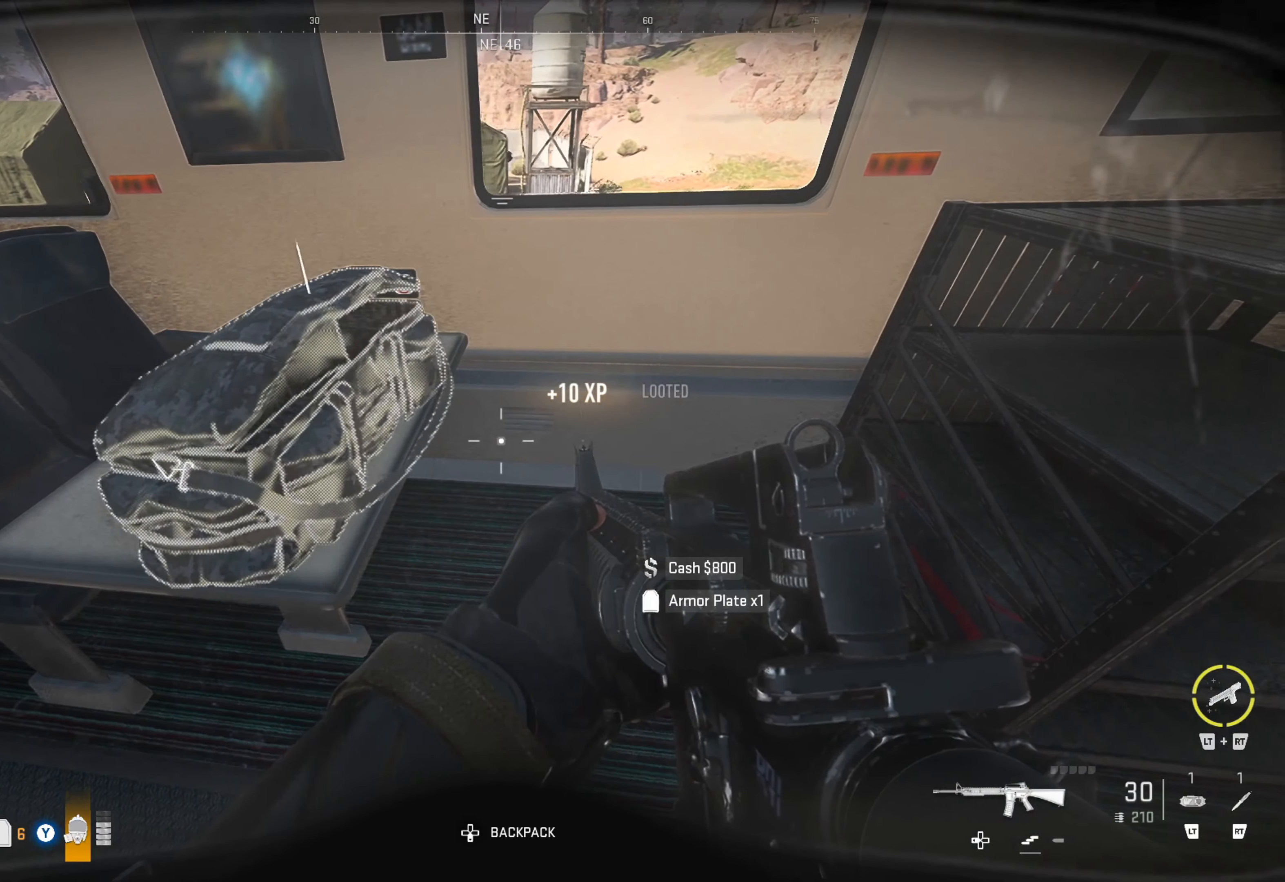
{"buttons": [], "left_stick": "up", "right_stick": "center", "events": [[84, "right_stick", "right"], [384, "left_stick", "up"], [400, "right_stick", "center"]]}
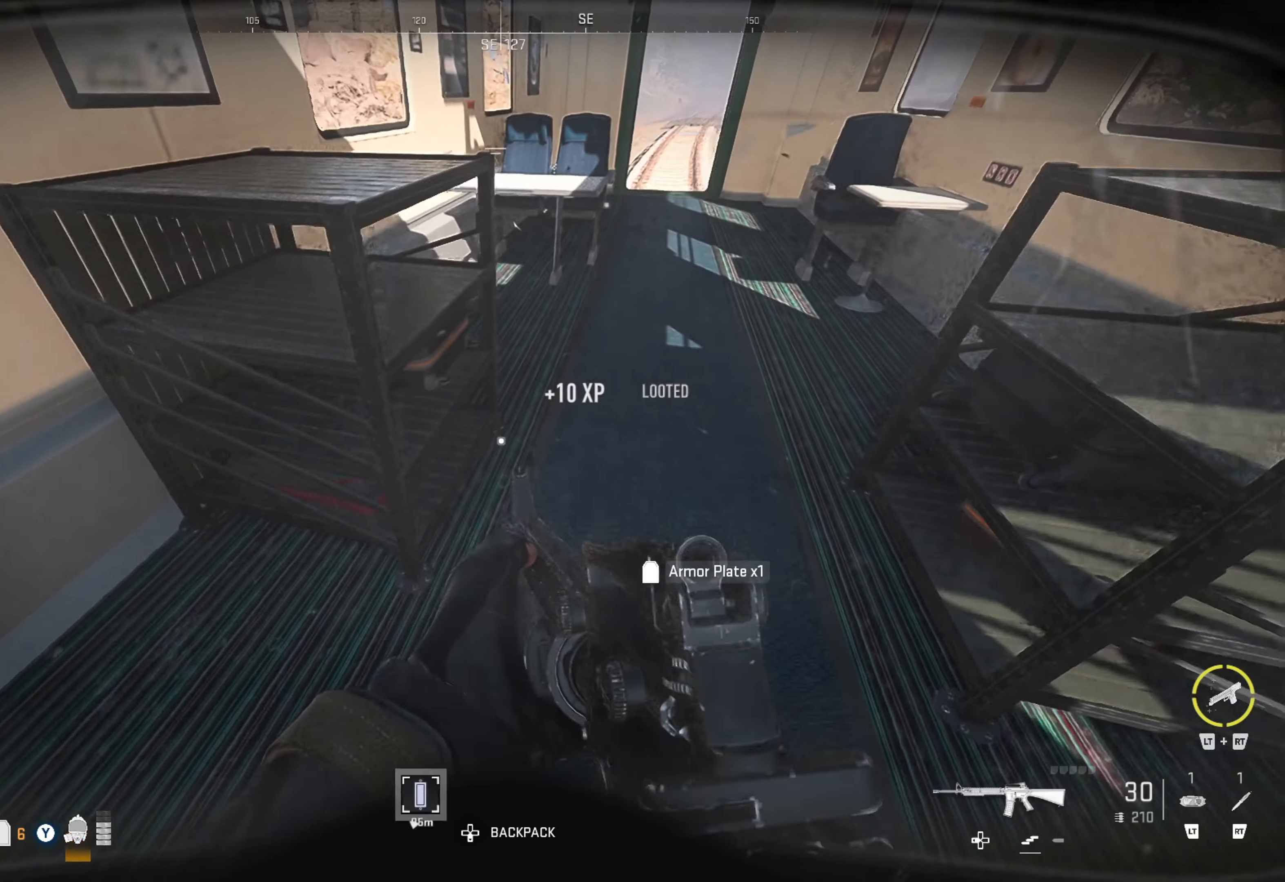
{"buttons": [], "left_stick": "up", "right_stick": "center", "events": [[34, "left_stick", "up-right"], [50, "right_stick", "right"], [234, "left_stick", "up"], [234, "right_stick", "center"]]}
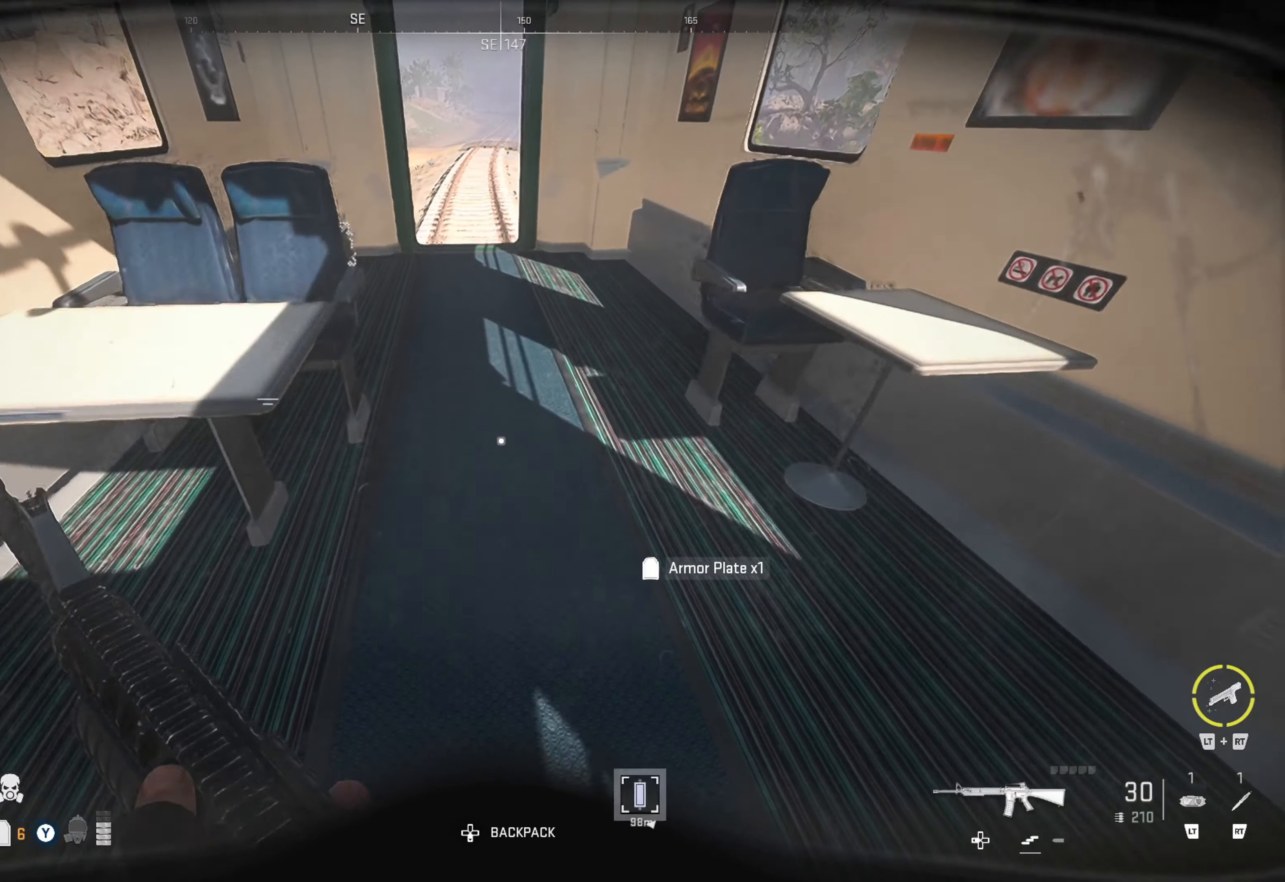
{"buttons": [], "left_stick": "up", "right_stick": "center", "events": [[234, "right_stick", "left"], [484, "right_stick", "center"]]}
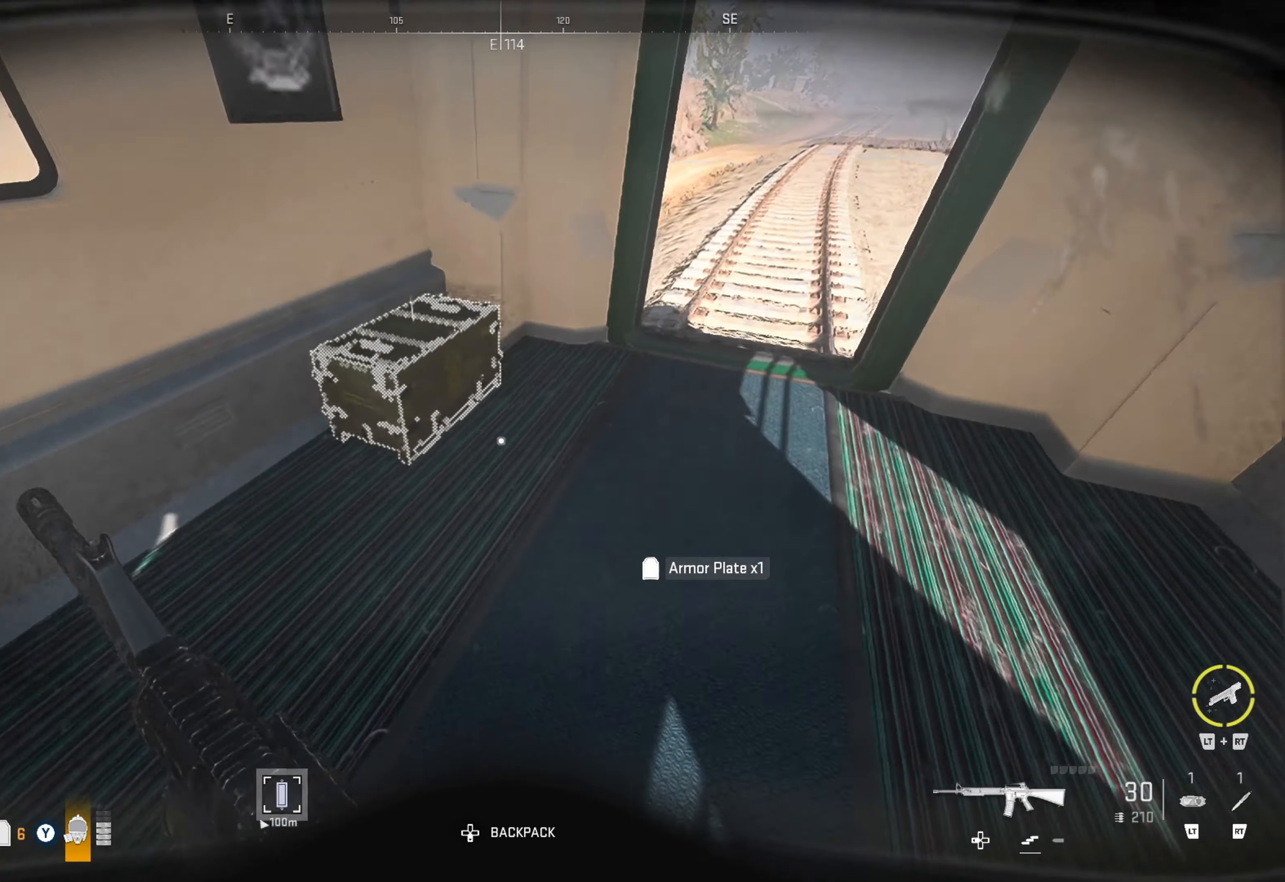
{"buttons": [], "left_stick": "center", "right_stick": "center", "events": [[84, "right_stick", "left"], [217, "left_stick", "up-left"], [217, "right_stick", "center"], [350, "X", "down"], [367, "left_stick", "center"], [466, "X", "up"]]}
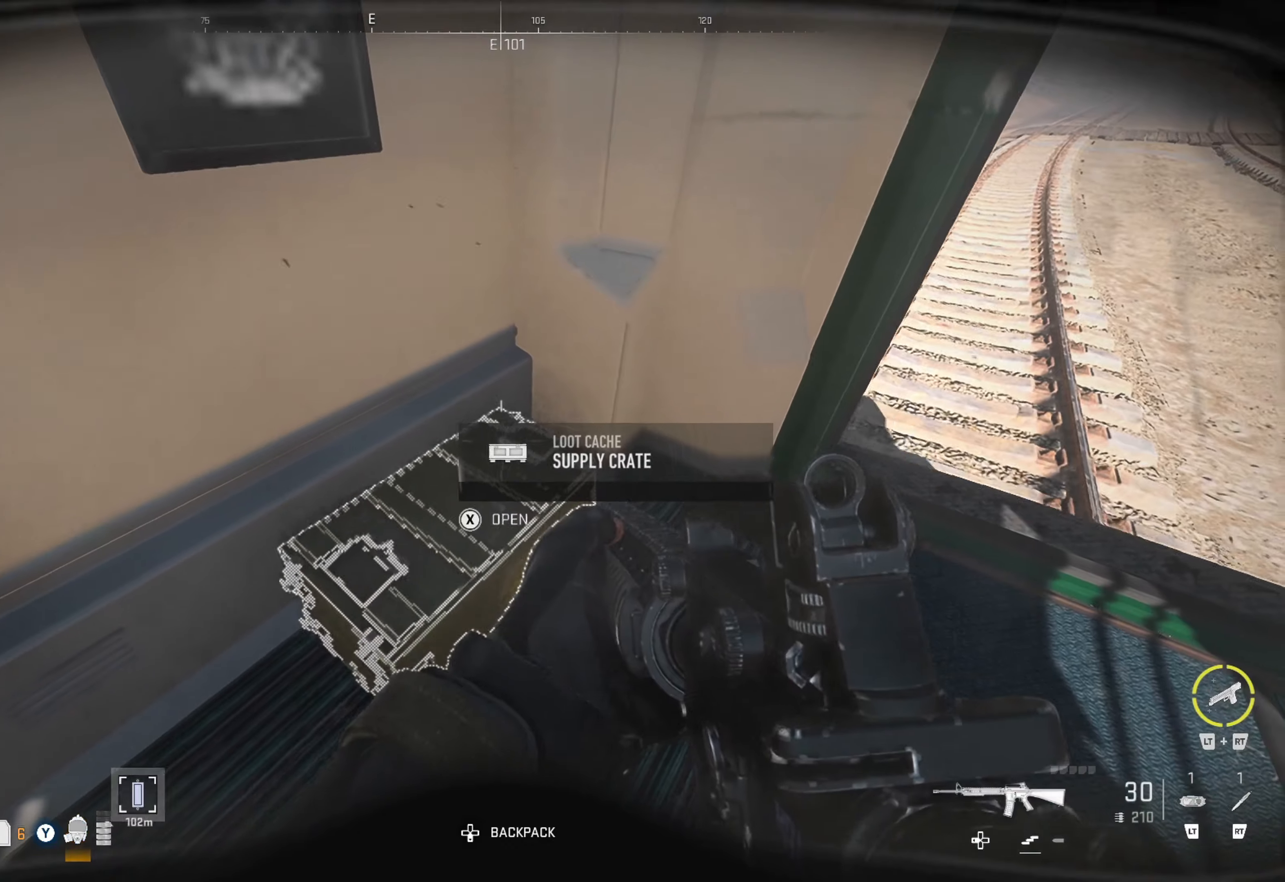
{"buttons": [], "left_stick": "center", "right_stick": "center", "events": []}
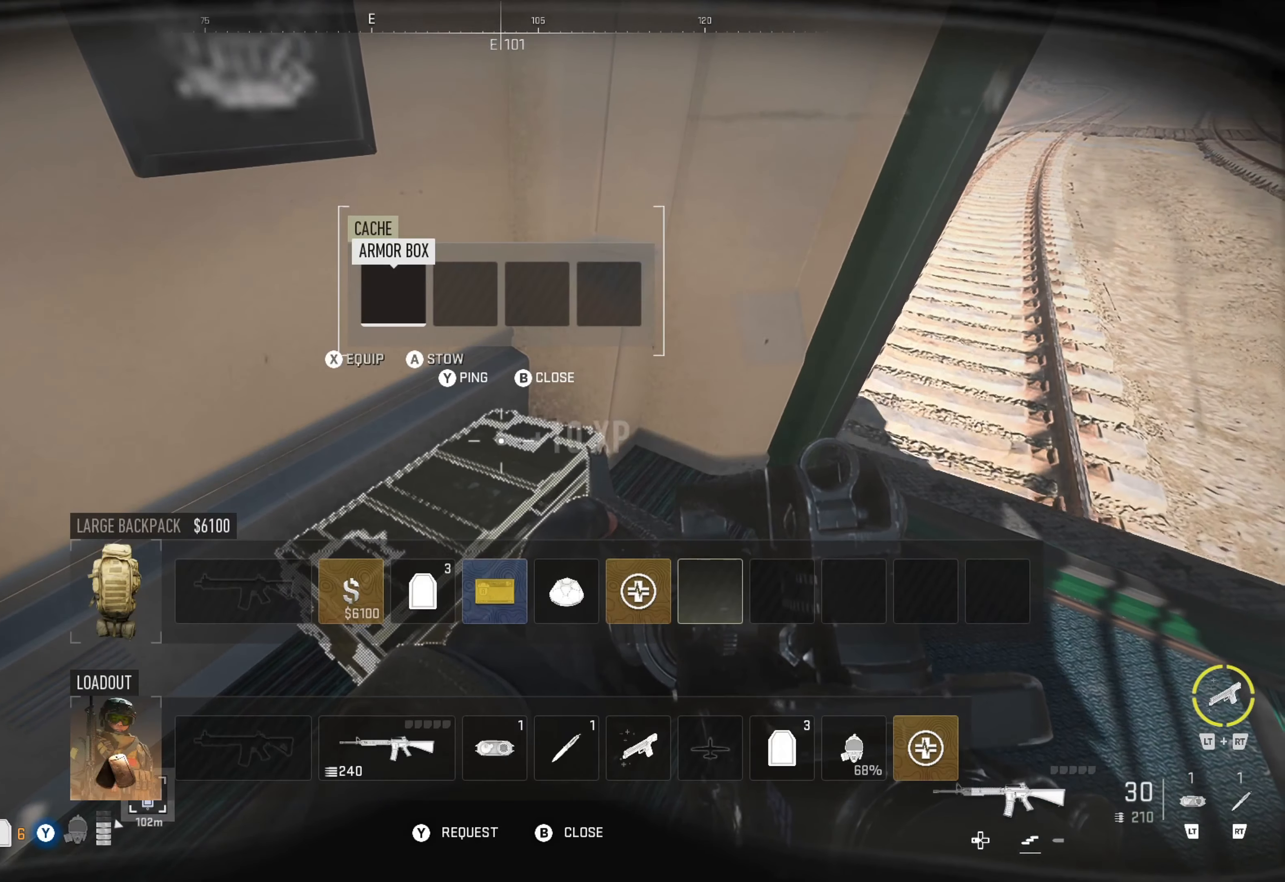
{"buttons": [], "left_stick": "center", "right_stick": "center", "events": []}
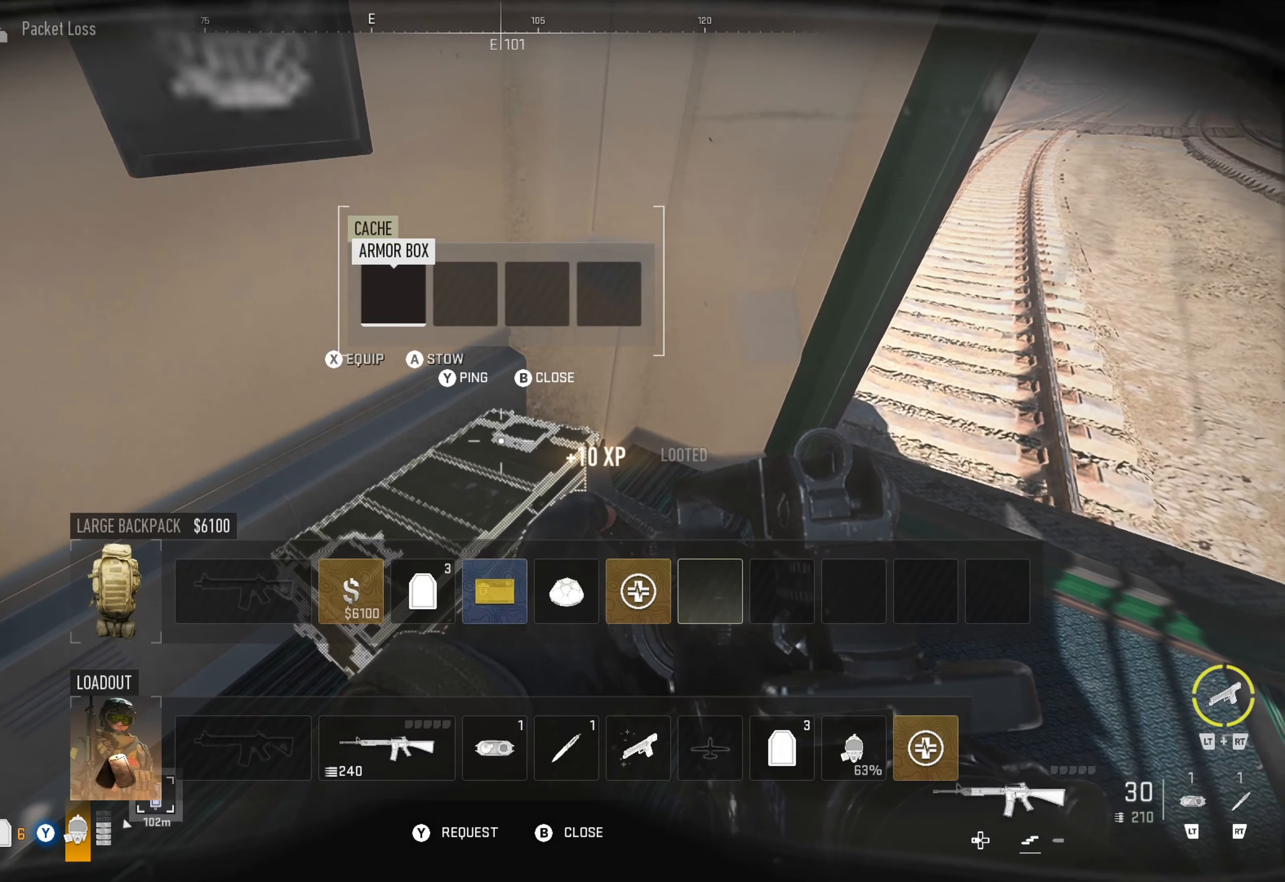
{"buttons": [], "left_stick": "center", "right_stick": "center", "events": []}
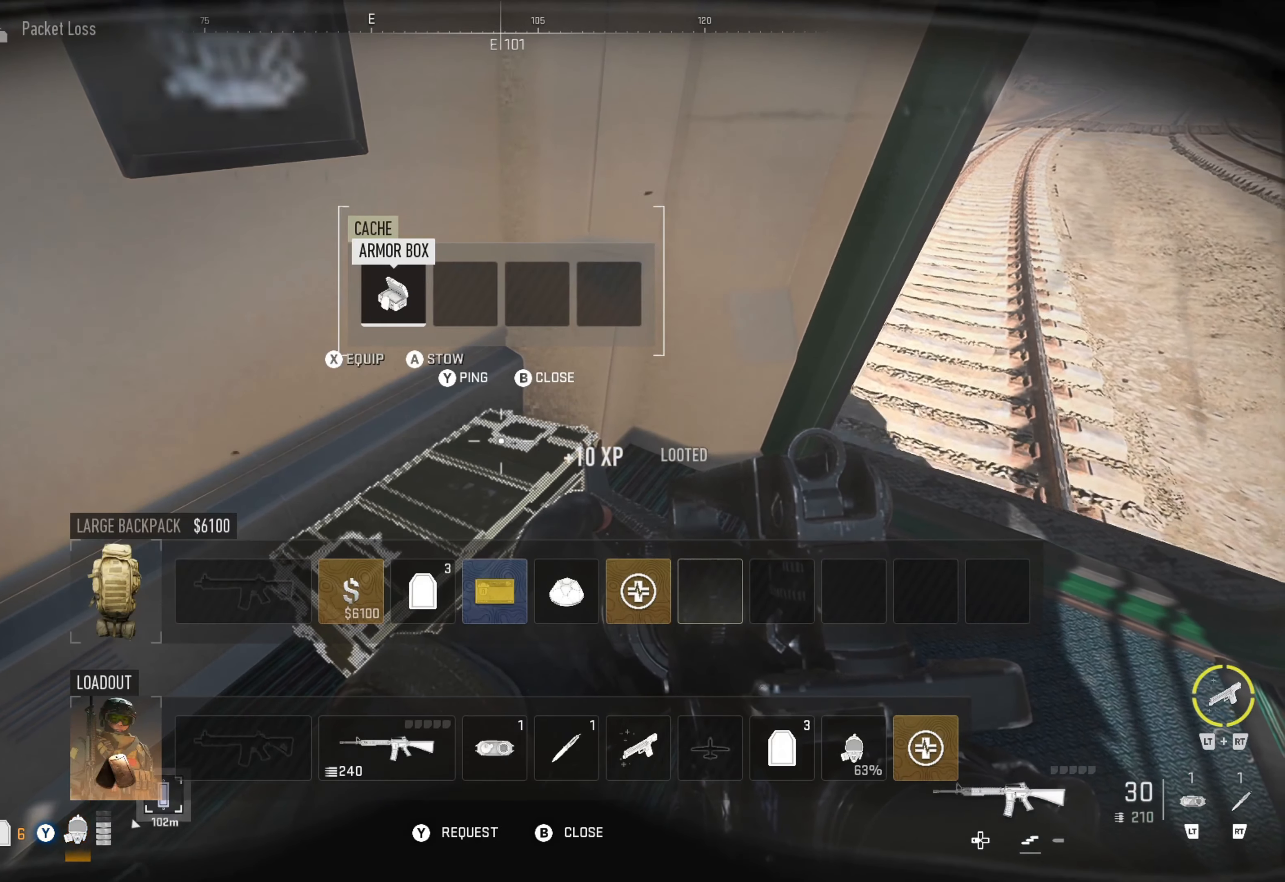
{"buttons": [], "left_stick": "center", "right_stick": "center", "events": []}
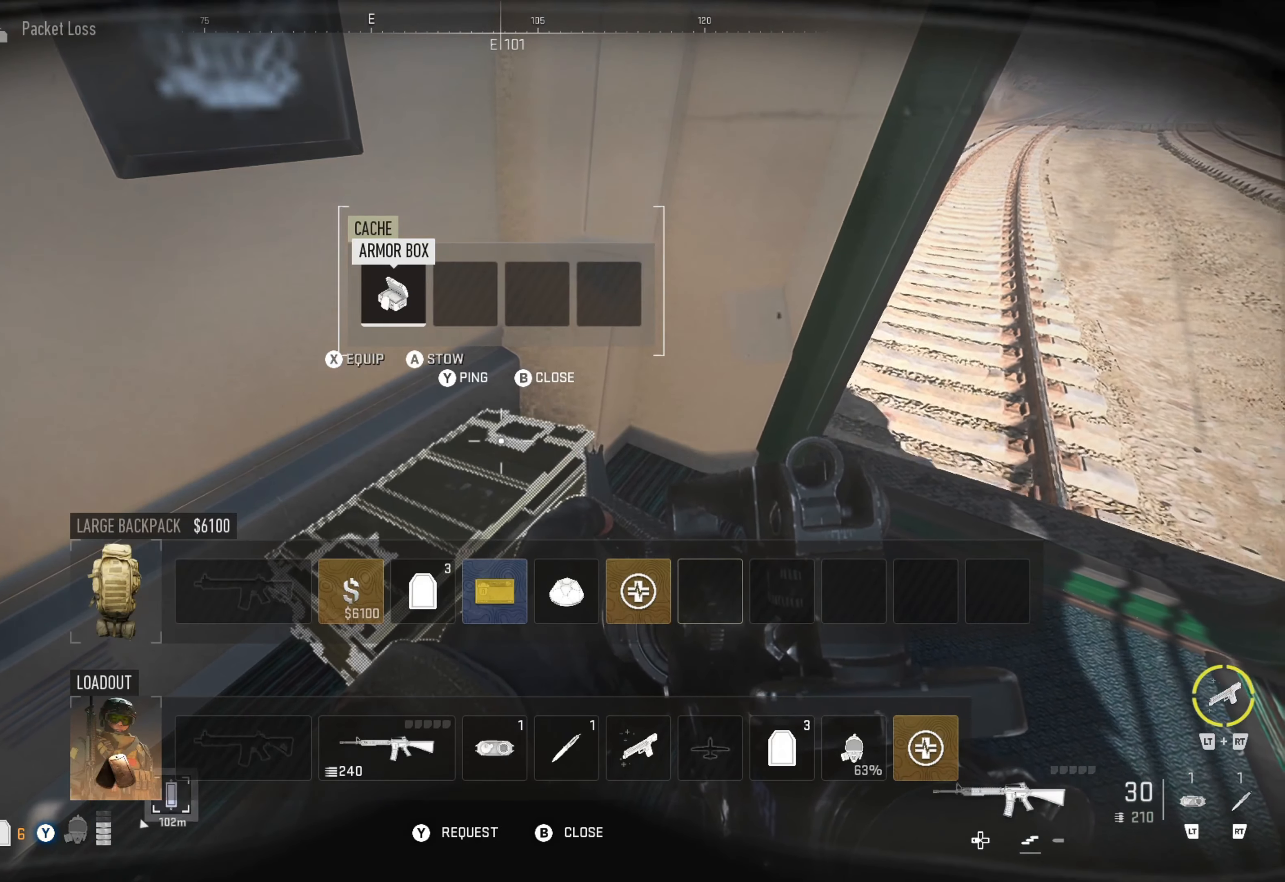
{"buttons": [], "left_stick": "center", "right_stick": "center", "events": [[366, "X", "down"], [450, "X", "up"]]}
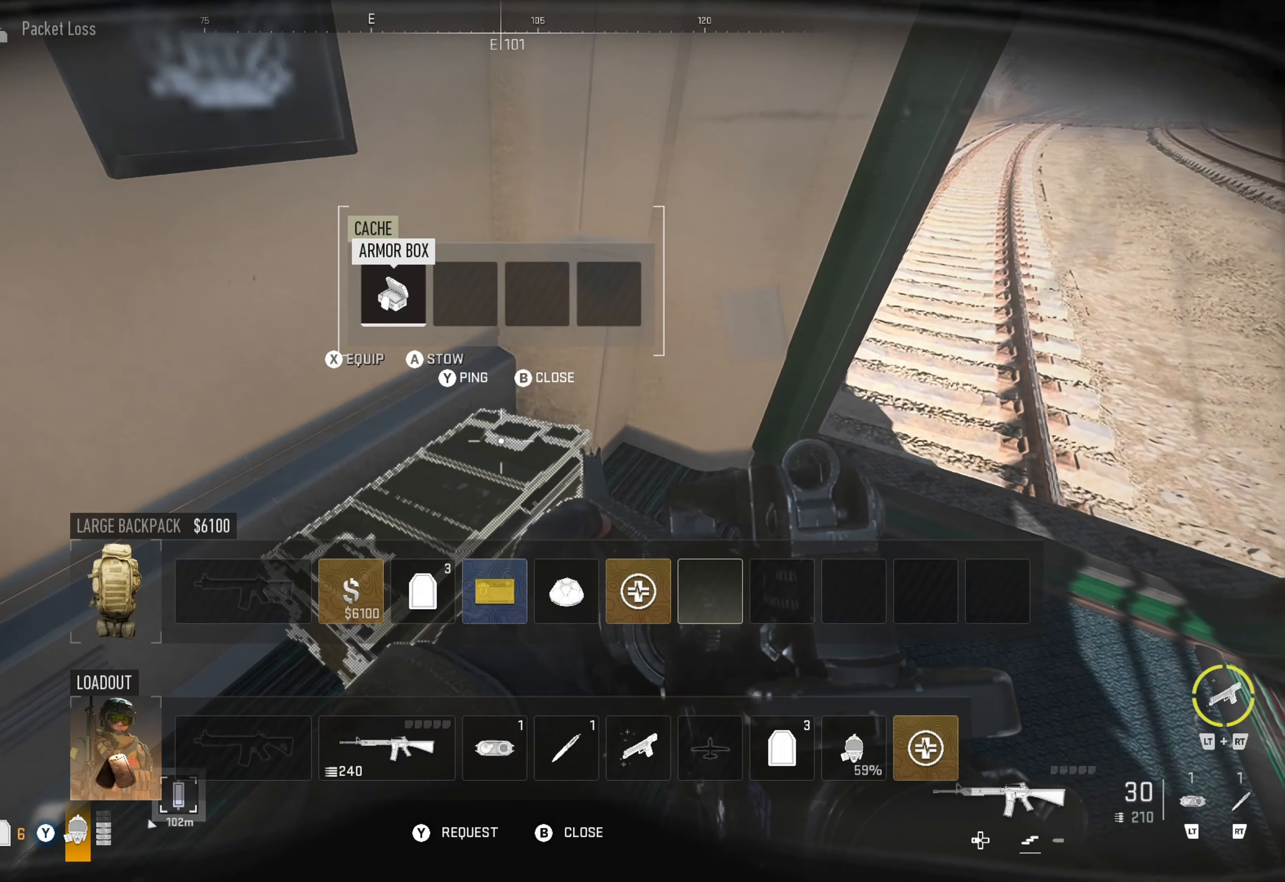
{"buttons": [], "left_stick": "down", "right_stick": "down", "events": [[266, "left_stick", "down"], [333, "right_stick", "down"]]}